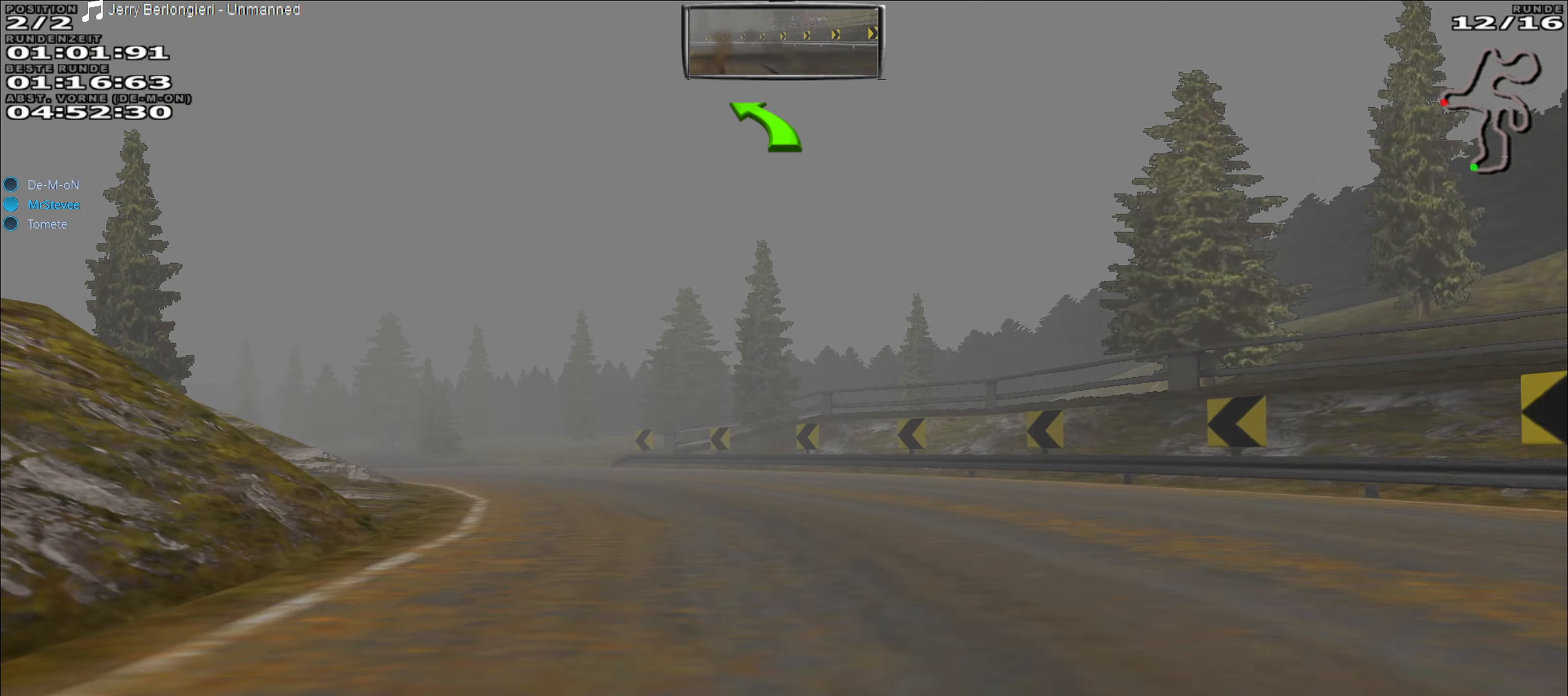
Gameplay with a controller (Xbox layout); each line is a JSON object with the inputs held at the frame after it. "events" lists button and stick changes between this image and that frame as [ms after this image, input, new state], when the widget could be followed in between. Not read: L3 R3 right_stick.
{"buttons": ["R2"], "left_stick": "left", "events": [[217, "left_stick", "center"], [317, "left_stick", "left"]]}
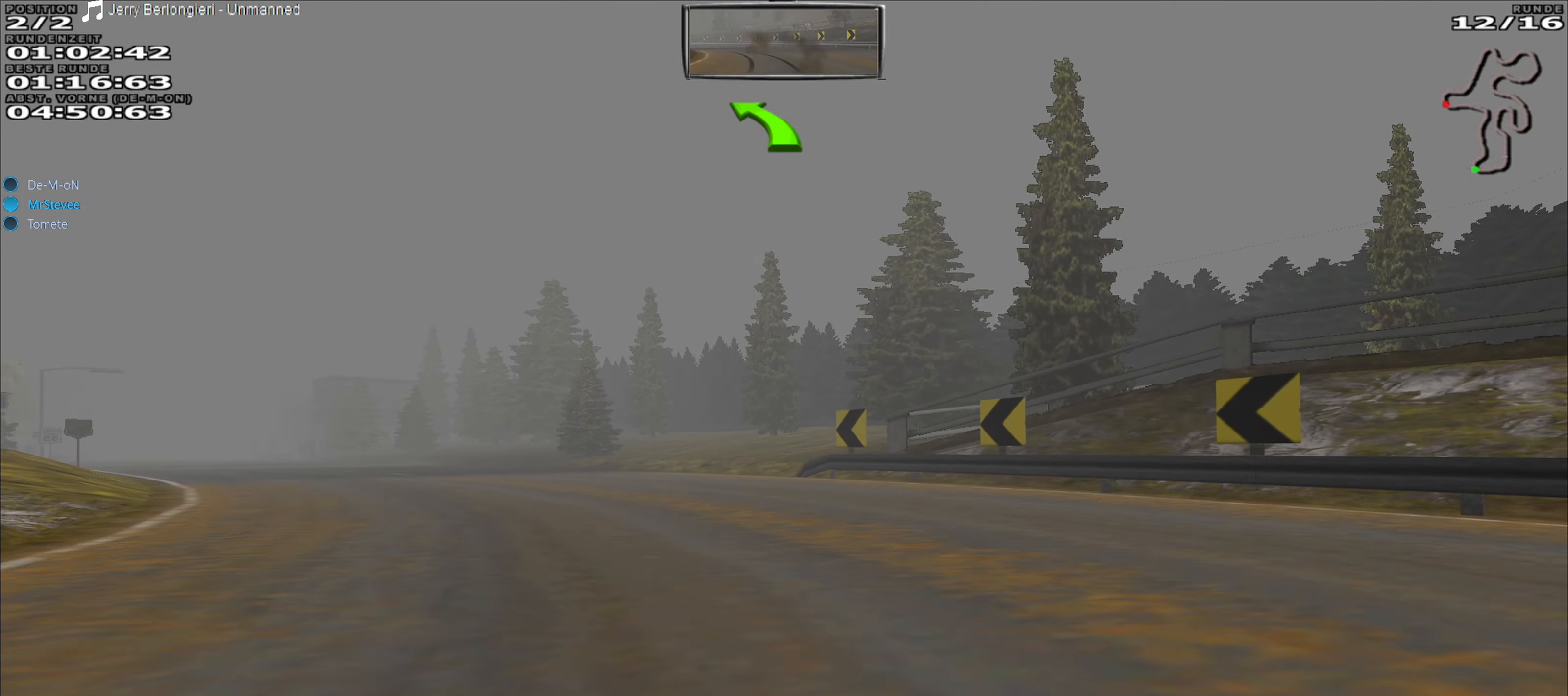
{"buttons": ["R2"], "left_stick": "center", "events": [[450, "left_stick", "center"]]}
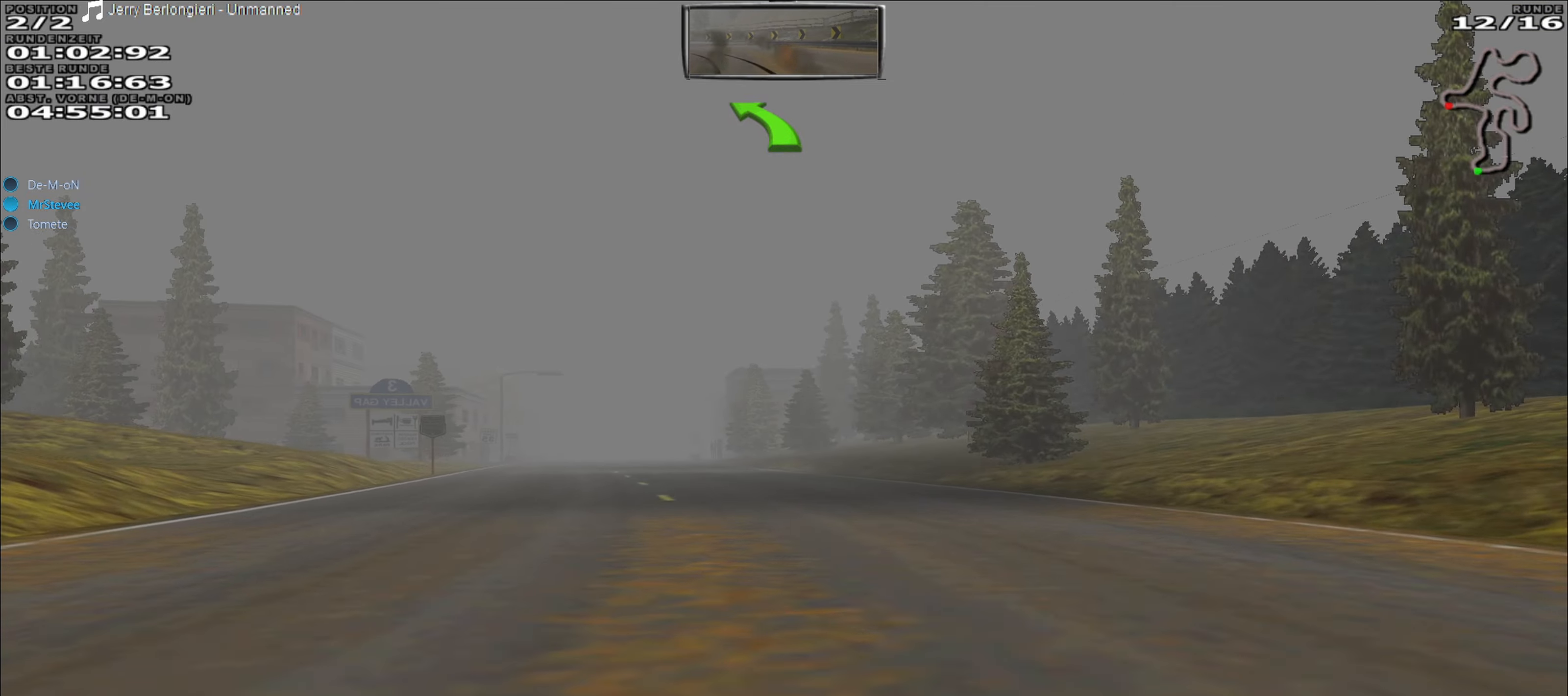
{"buttons": ["R2"], "left_stick": "center", "events": [[233, "left_stick", "left"], [400, "left_stick", "center"]]}
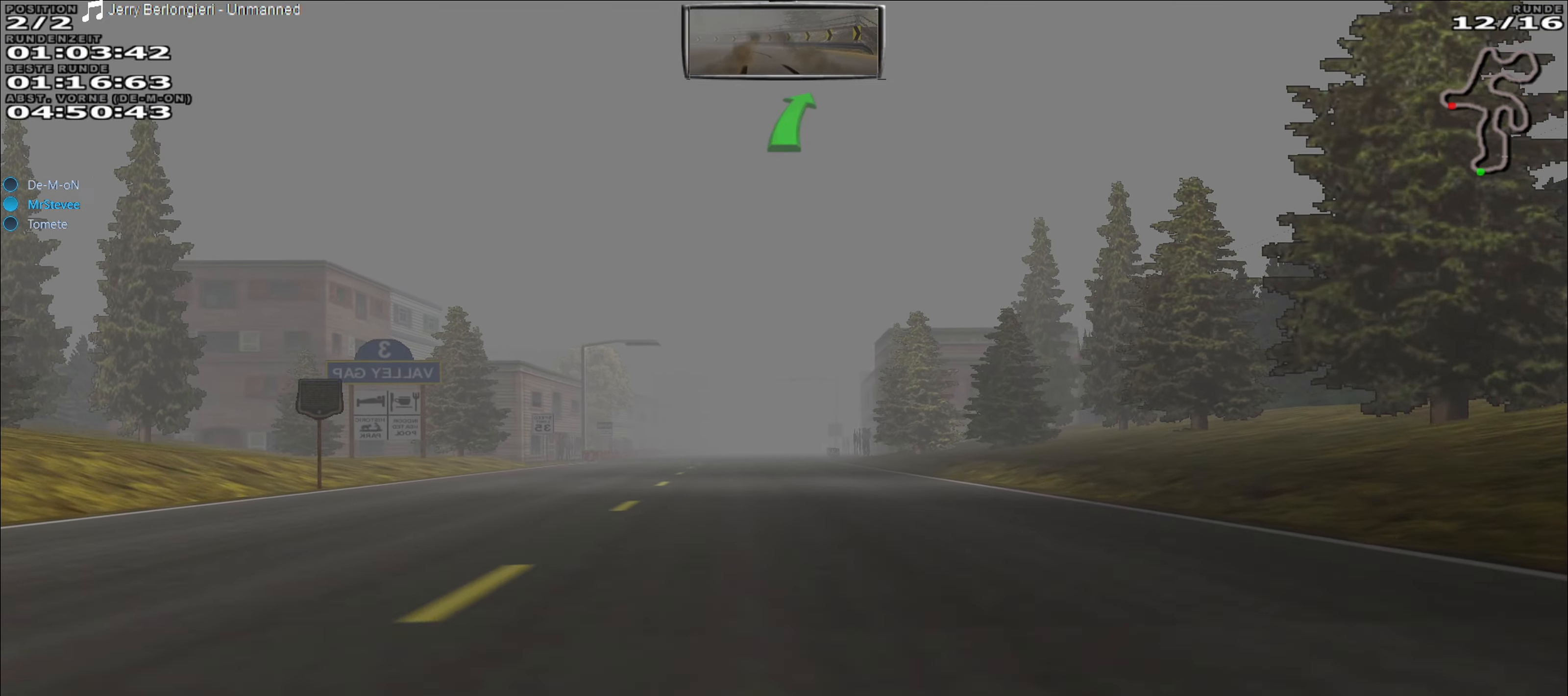
{"buttons": ["R2"], "left_stick": "center", "events": [[300, "left_stick", "left"], [450, "left_stick", "center"]]}
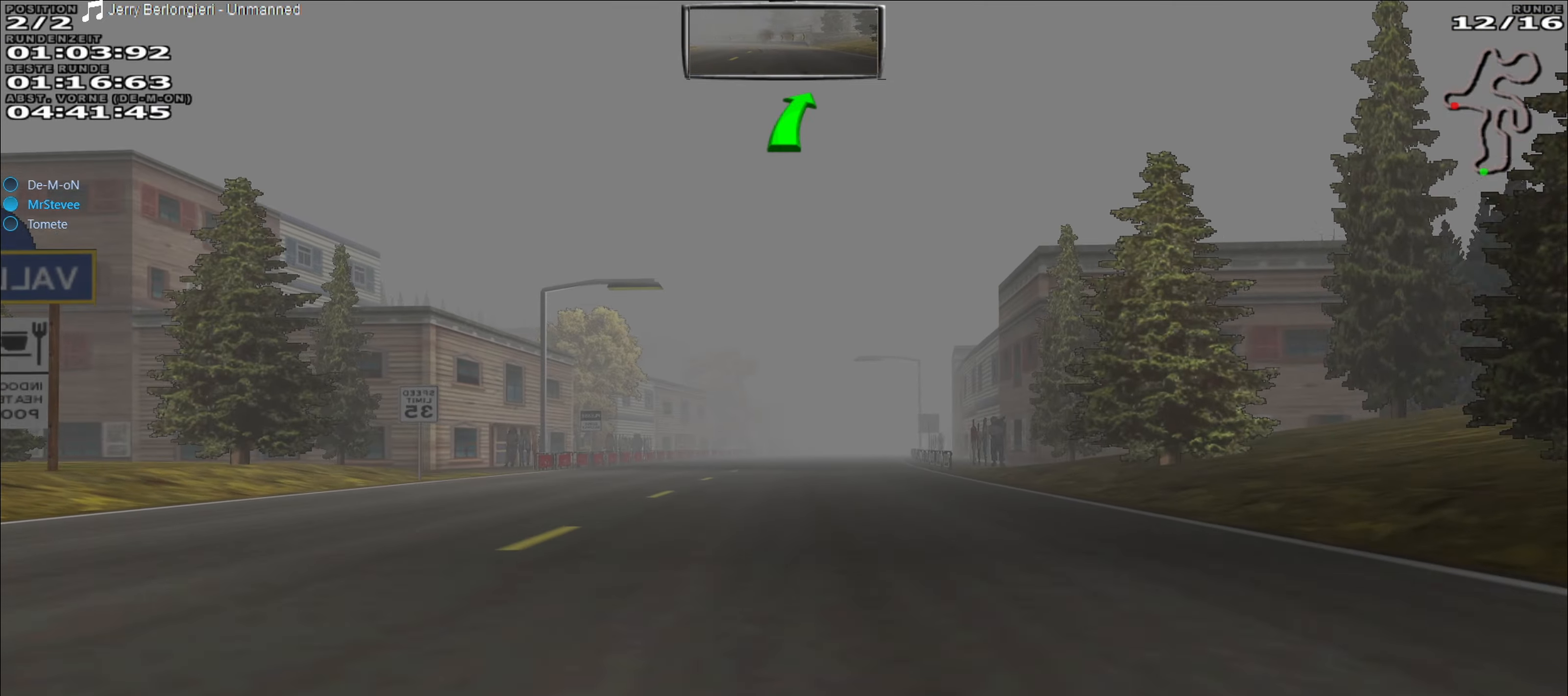
{"buttons": ["R2"], "left_stick": "center", "events": []}
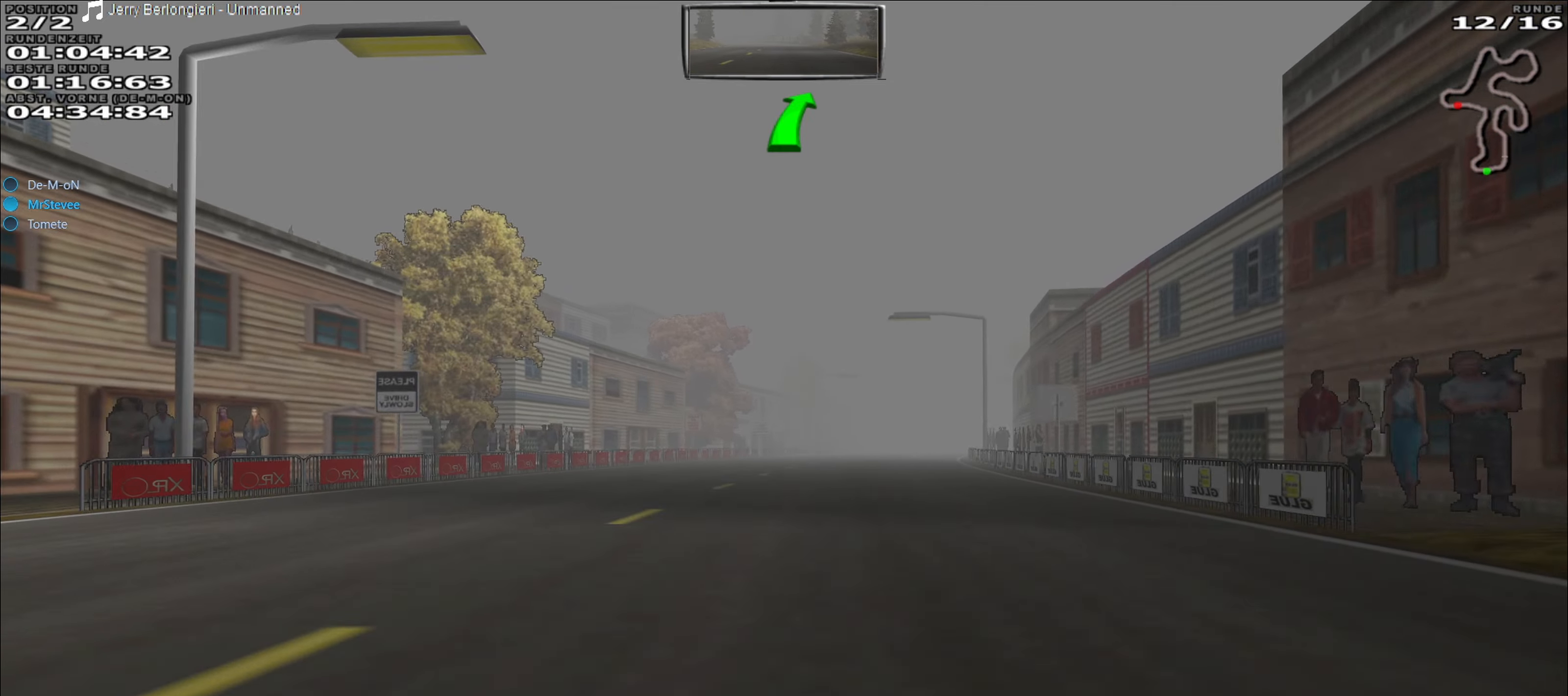
{"buttons": ["R2"], "left_stick": "center", "events": [[300, "left_stick", "right"], [400, "left_stick", "center"]]}
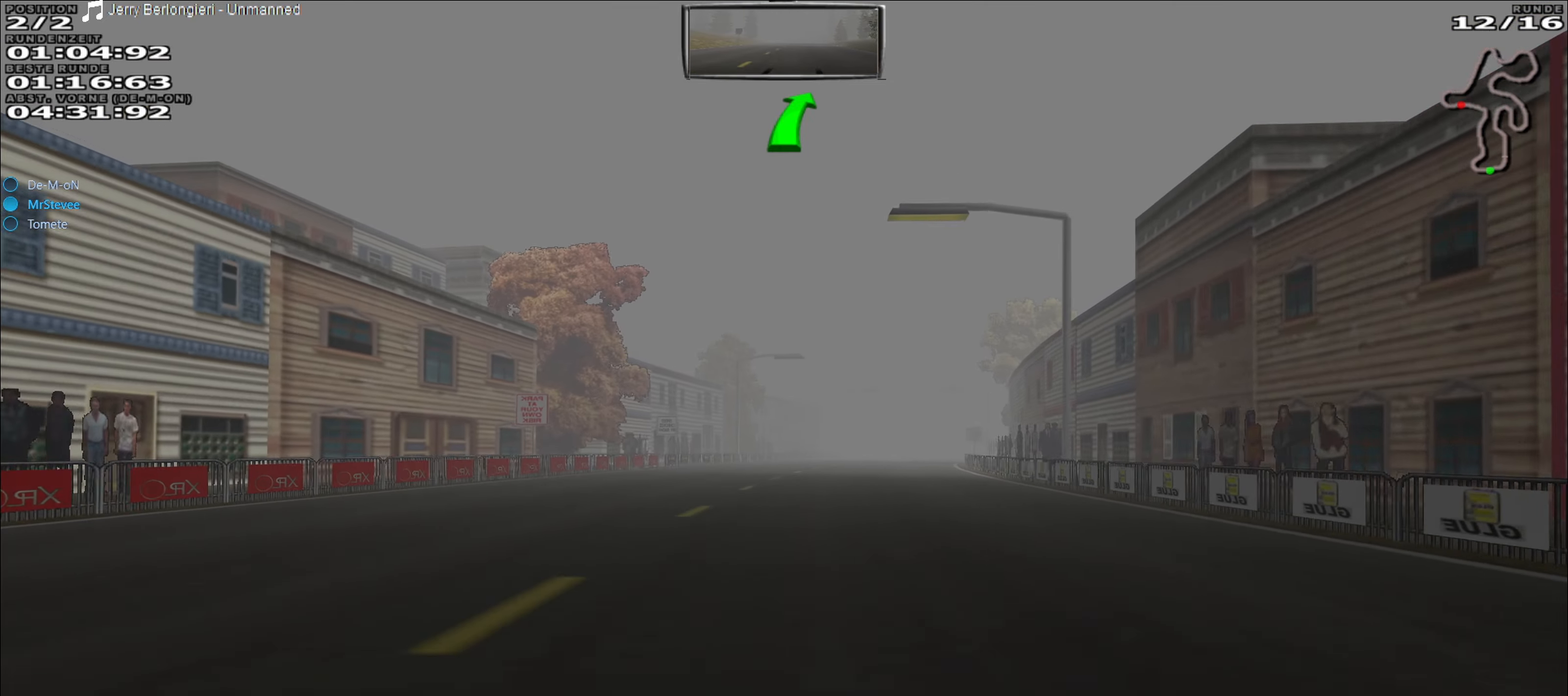
{"buttons": ["R2"], "left_stick": "right", "events": [[33, "left_stick", "right"], [83, "left_stick", "center"], [483, "left_stick", "right"]]}
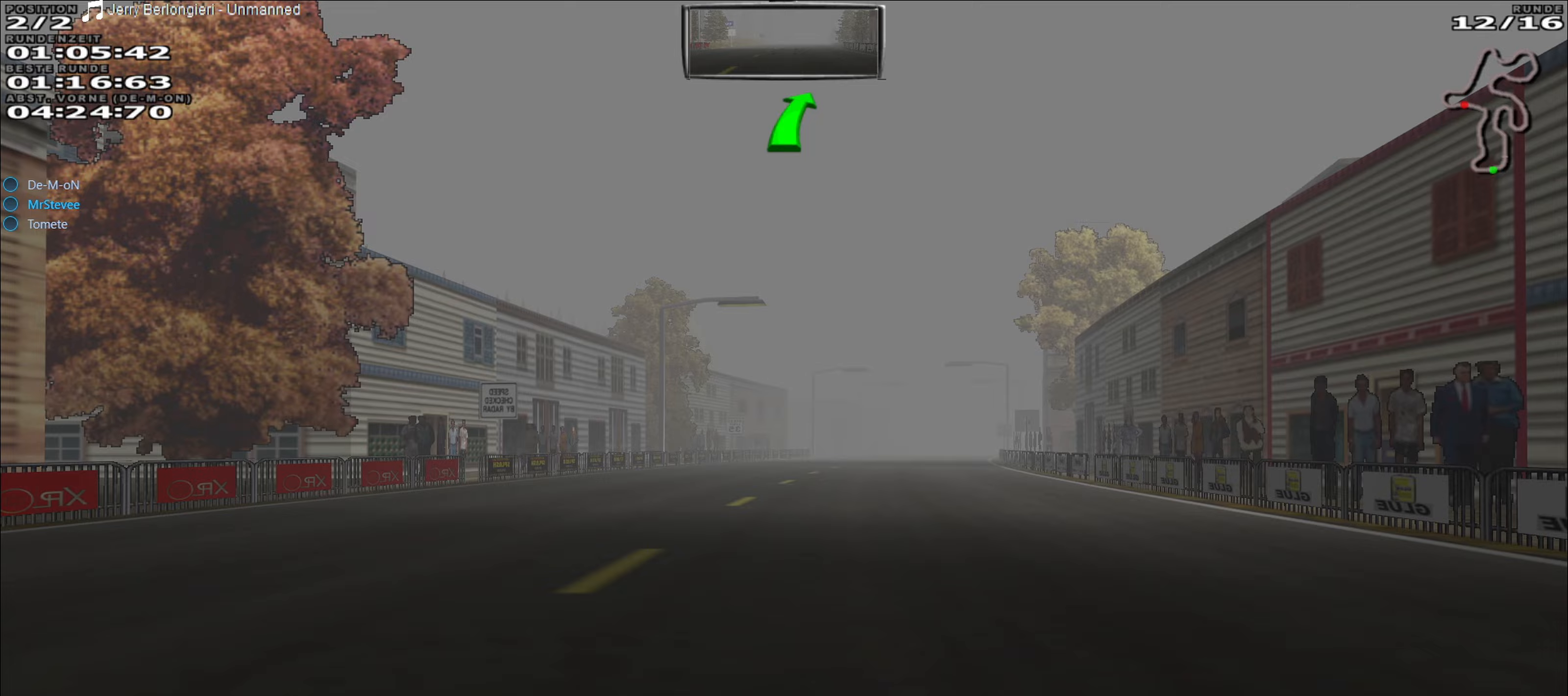
{"buttons": ["R2"], "left_stick": "center", "events": [[100, "left_stick", "center"], [317, "left_stick", "right"], [383, "left_stick", "center"]]}
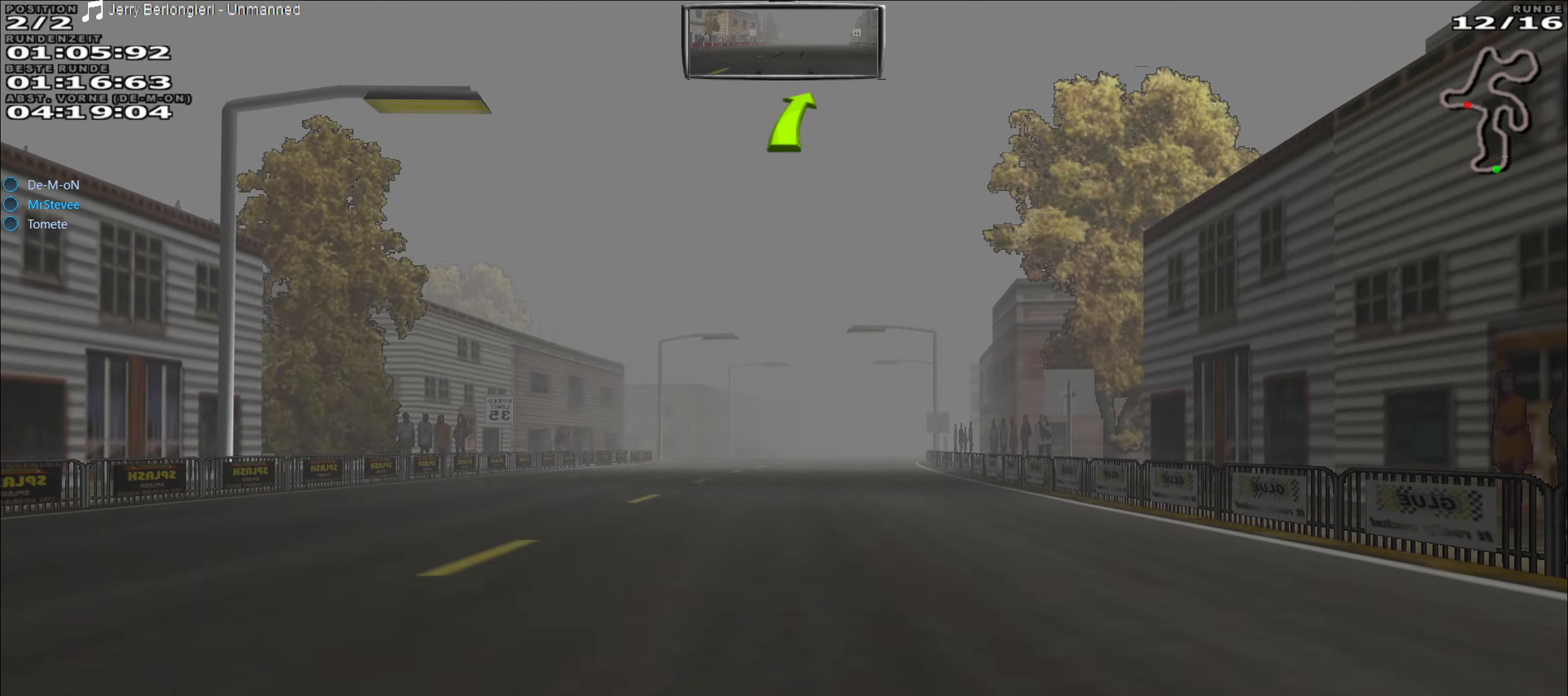
{"buttons": ["R2"], "left_stick": "center", "events": []}
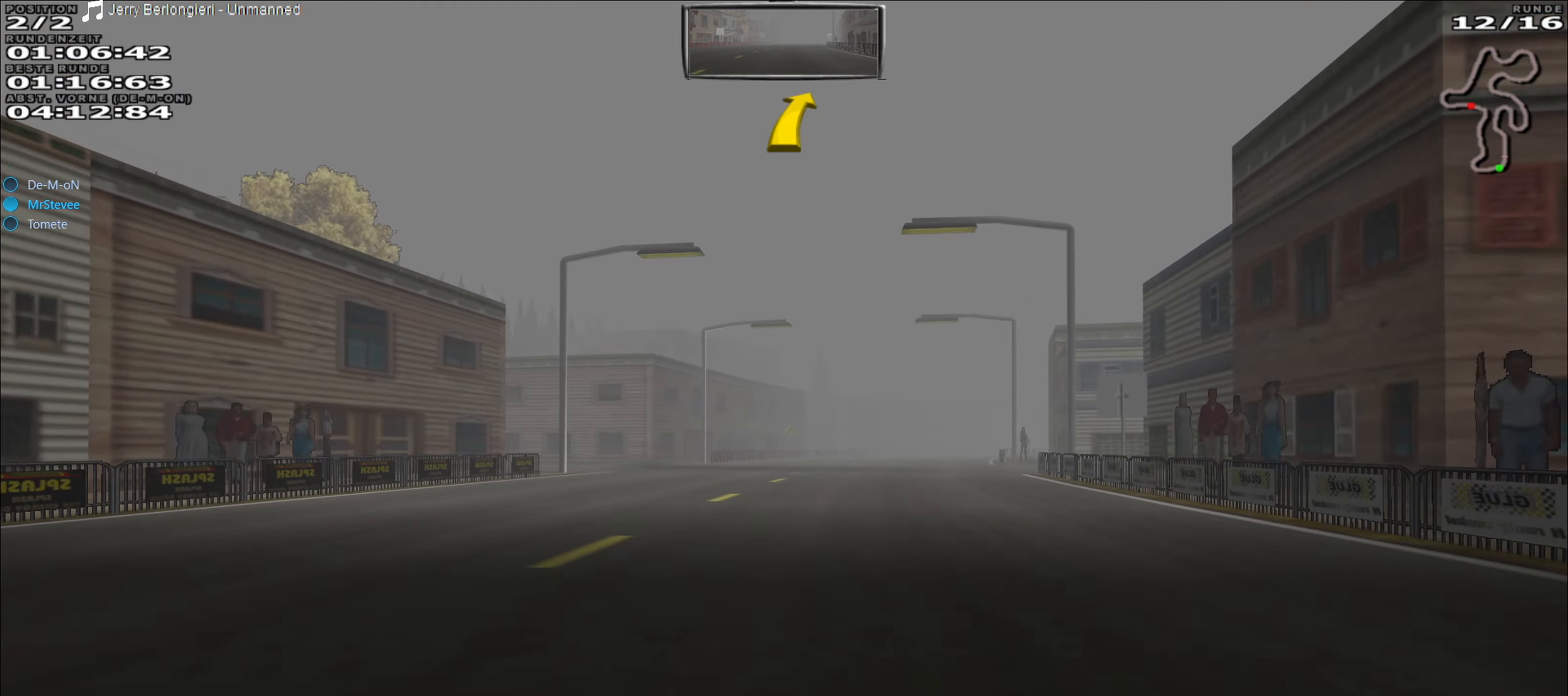
{"buttons": ["R2"], "left_stick": "center", "events": [[183, "left_stick", "right"], [317, "left_stick", "center"]]}
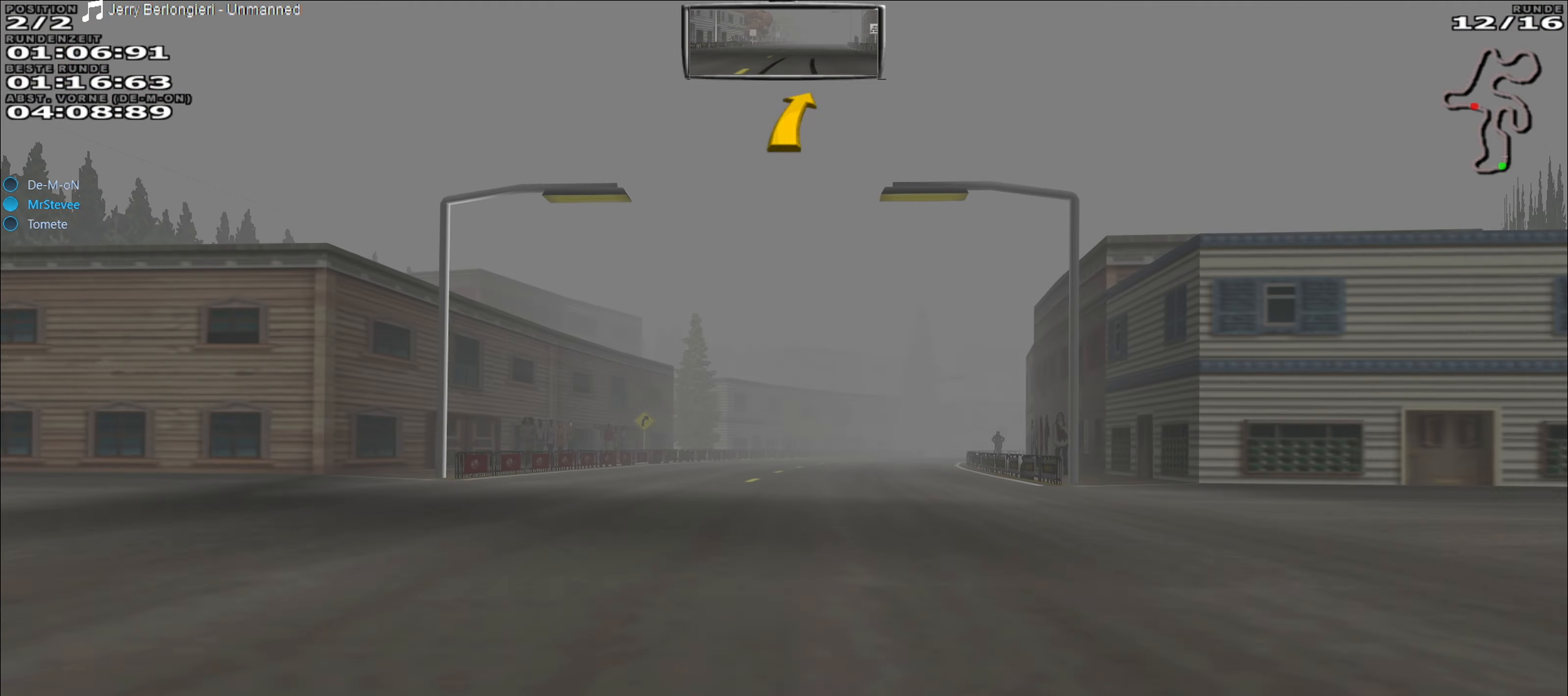
{"buttons": ["R2"], "left_stick": "center", "events": [[267, "left_stick", "right"], [417, "left_stick", "center"]]}
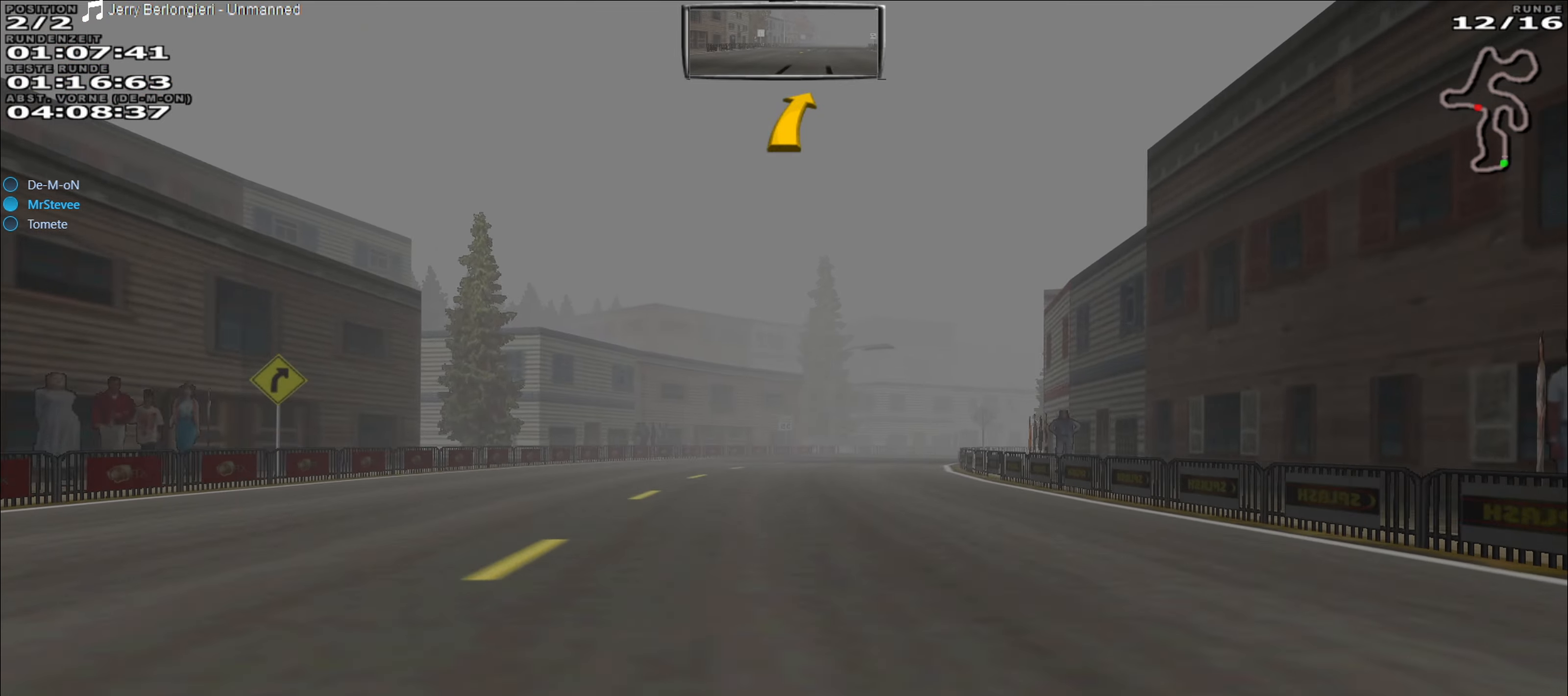
{"buttons": ["R2"], "left_stick": "right", "events": [[117, "left_stick", "right"], [200, "left_stick", "center"], [417, "left_stick", "right"]]}
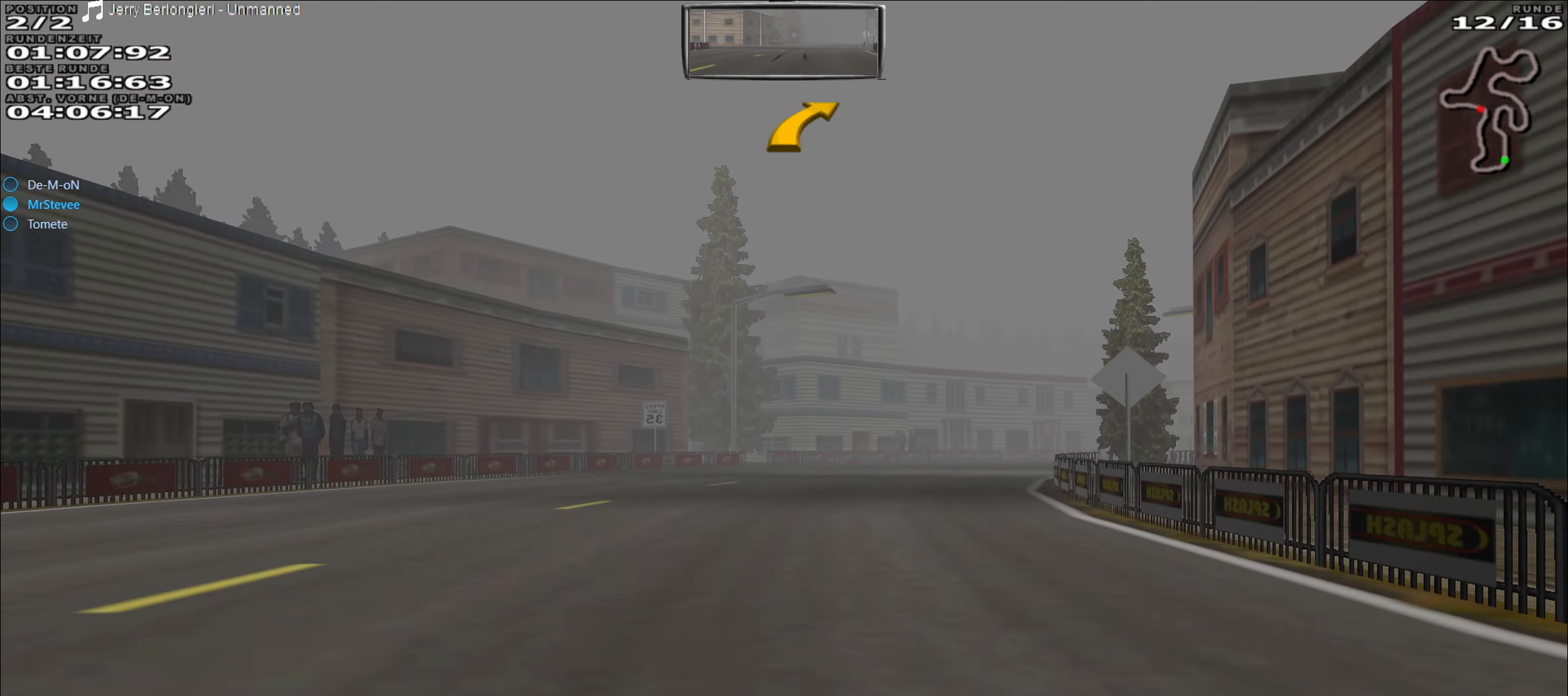
{"buttons": [], "left_stick": "right", "events": [[100, "R2", "up"], [133, "left_stick", "center"], [250, "left_stick", "right"], [267, "L2", "down"], [450, "L2", "up"]]}
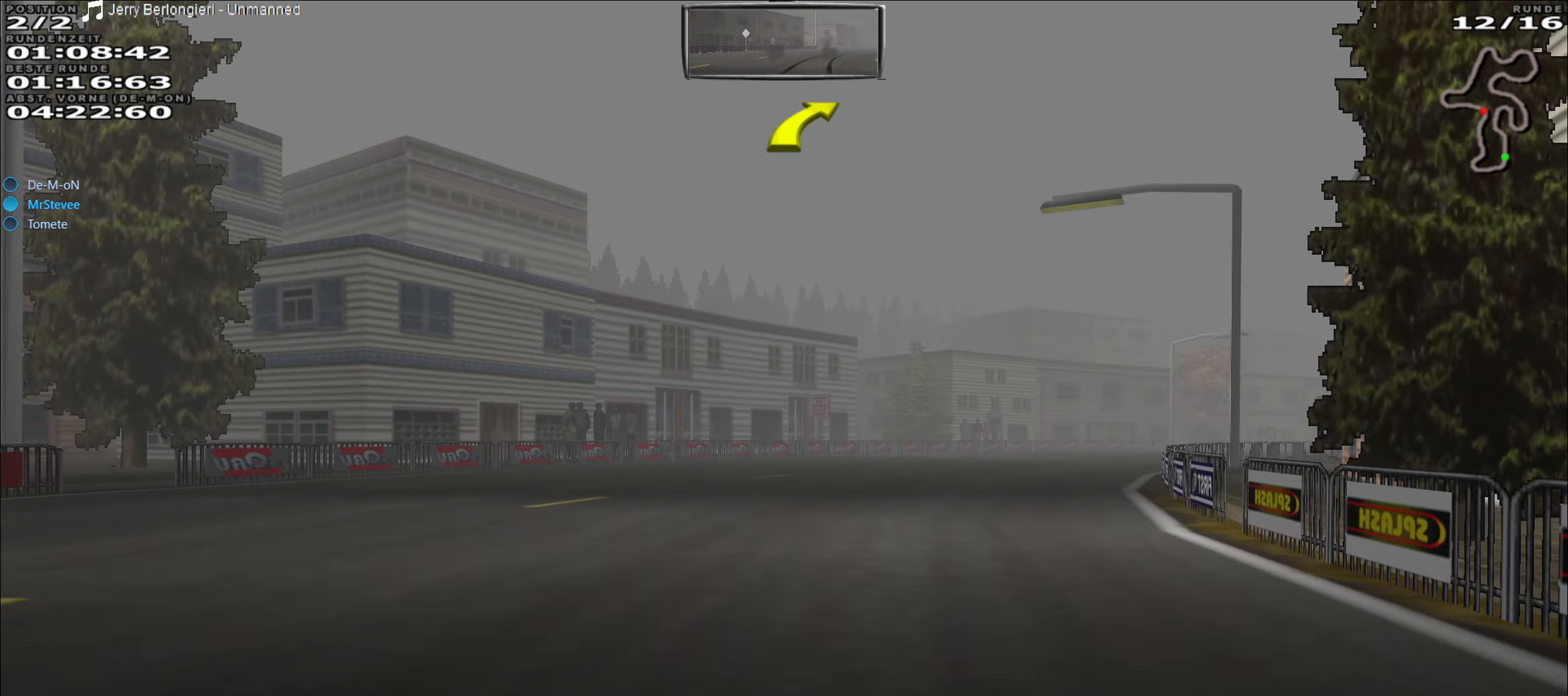
{"buttons": [], "left_stick": "right", "events": [[50, "left_stick", "center"], [200, "left_stick", "right"], [383, "left_stick", "center"], [500, "left_stick", "right"]]}
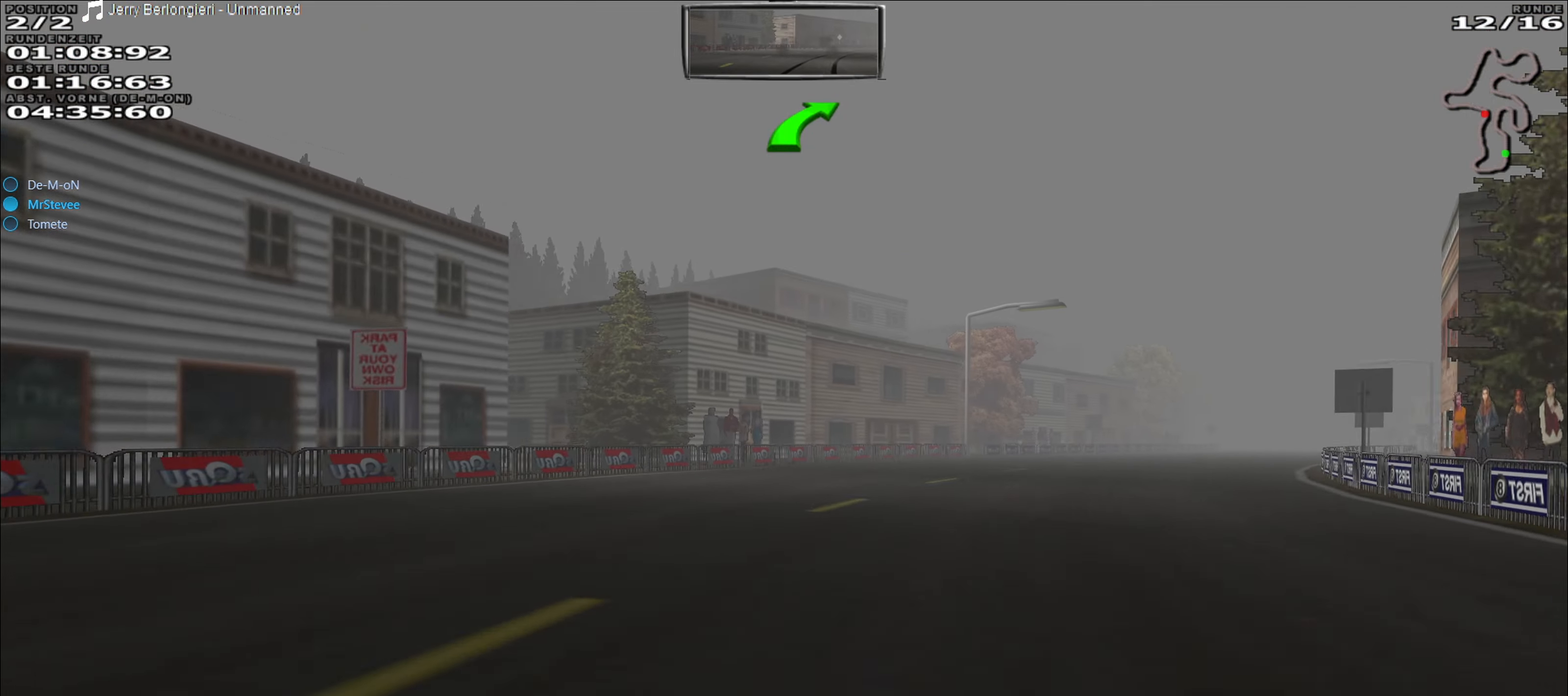
{"buttons": ["R2"], "left_stick": "center", "events": [[200, "left_stick", "center"], [300, "left_stick", "right"], [450, "left_stick", "center"], [500, "R2", "down"]]}
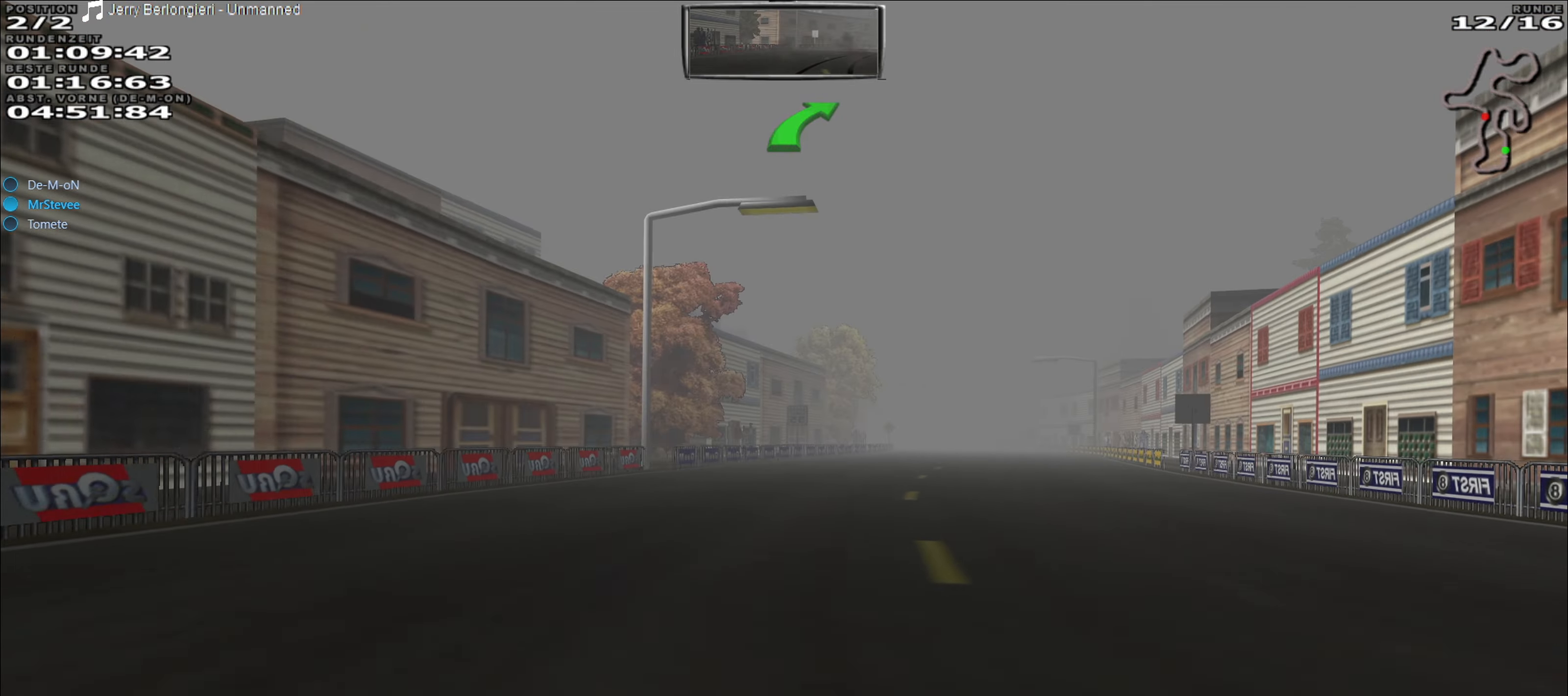
{"buttons": ["R2"], "left_stick": "center", "events": [[333, "left_stick", "right"], [467, "left_stick", "center"]]}
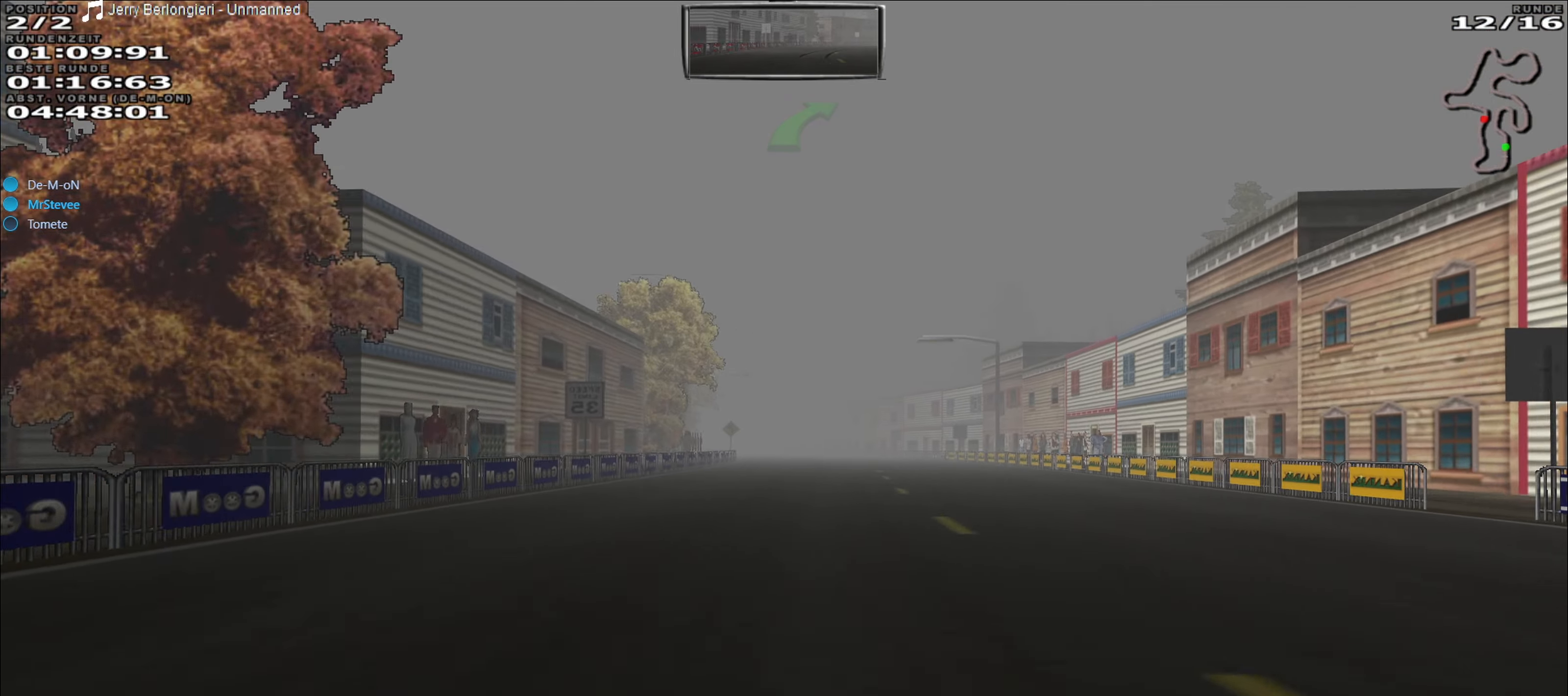
{"buttons": ["R2"], "left_stick": "center", "events": []}
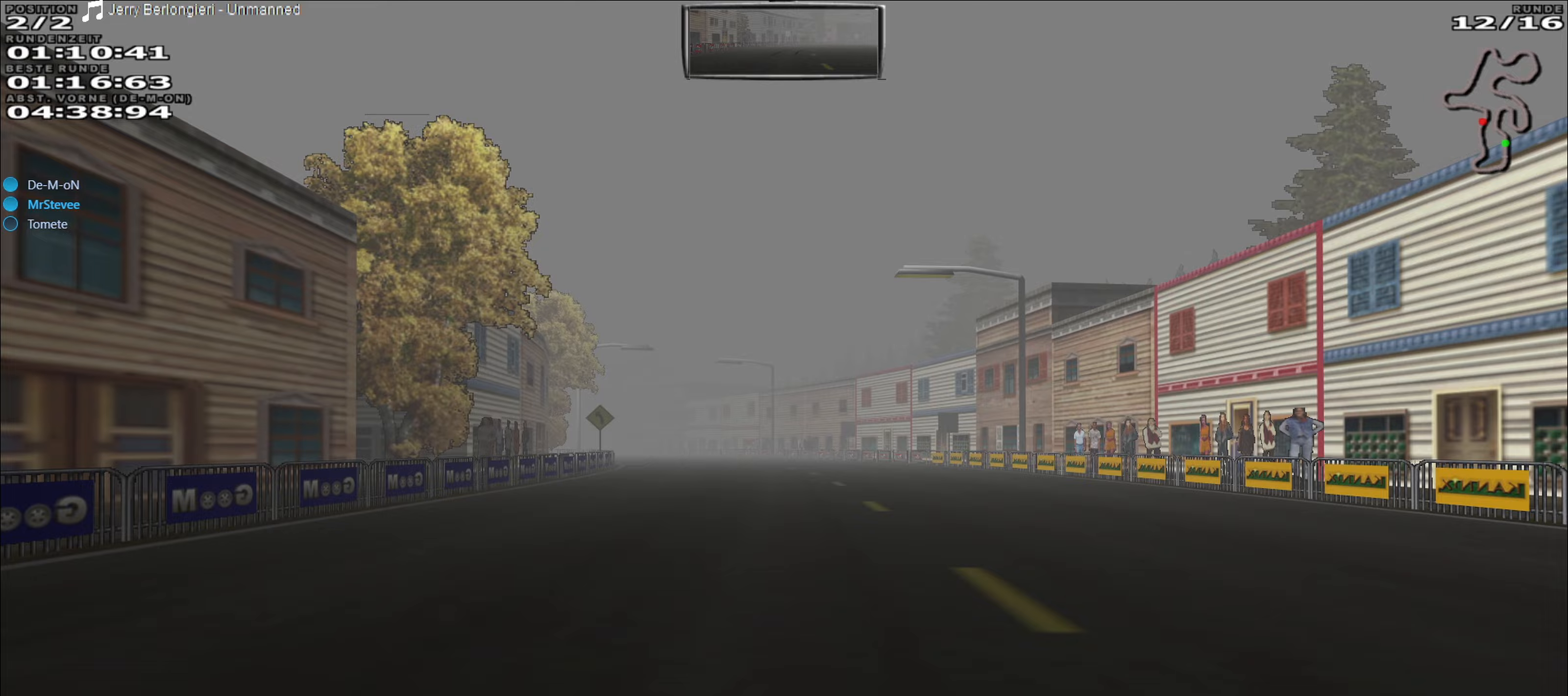
{"buttons": ["R2"], "left_stick": "center", "events": [[50, "left_stick", "left"], [150, "left_stick", "center"]]}
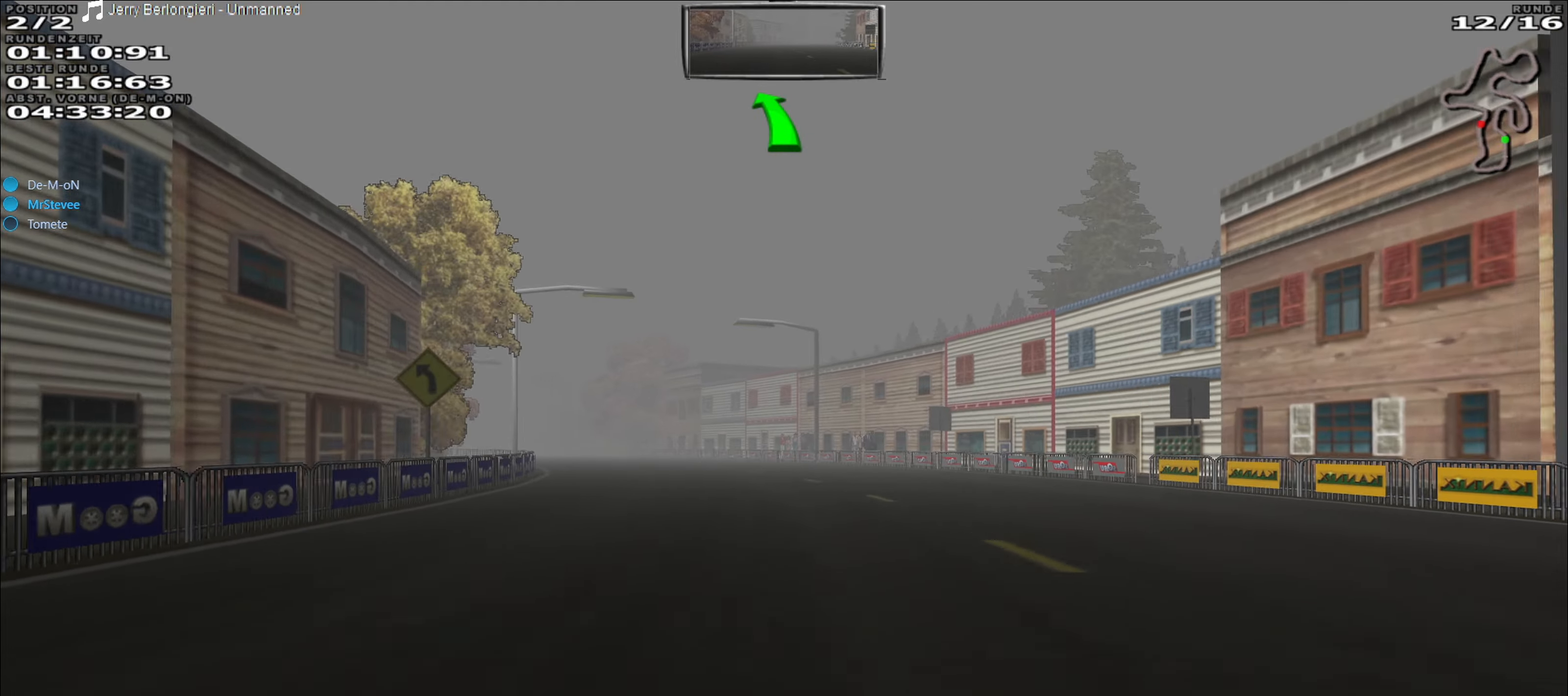
{"buttons": ["R2"], "left_stick": "center", "events": [[183, "left_stick", "left"], [500, "left_stick", "center"]]}
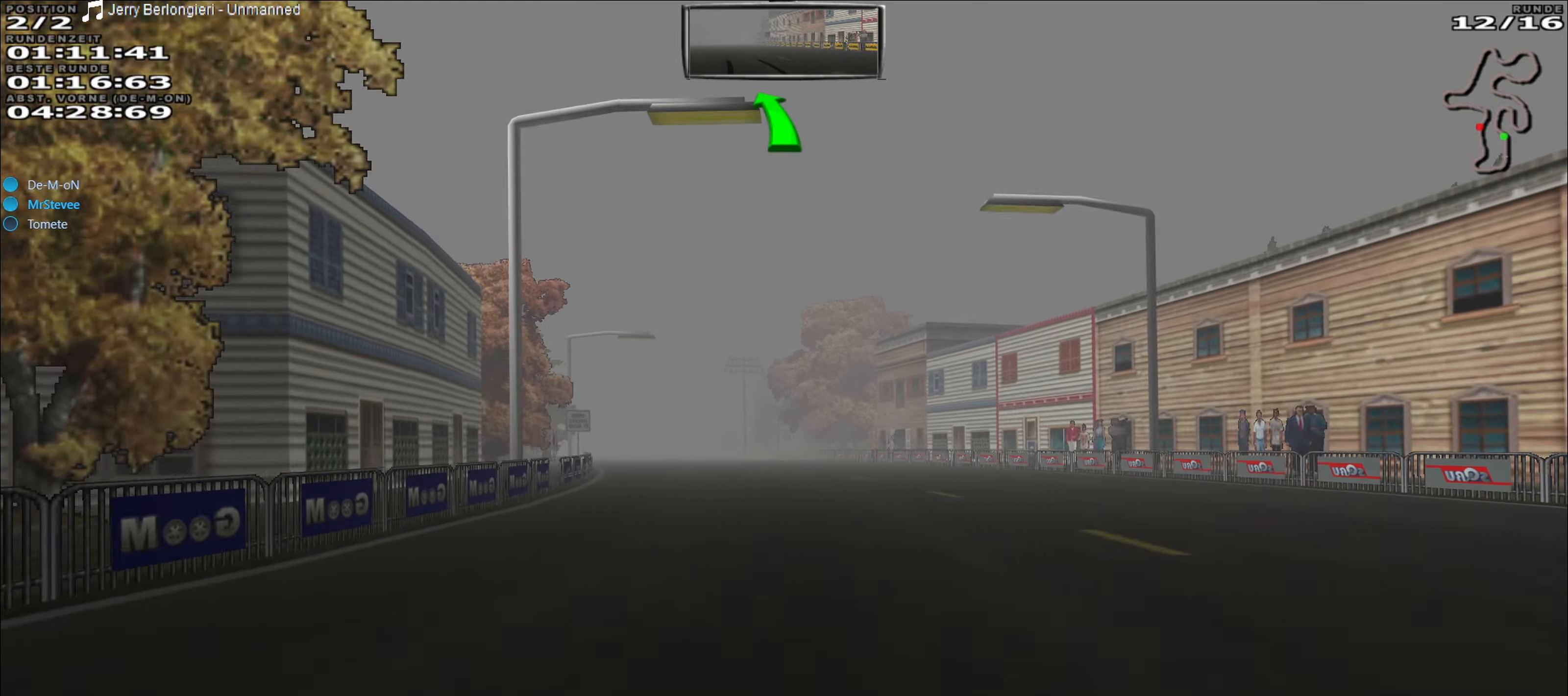
{"buttons": ["R2"], "left_stick": "center", "events": []}
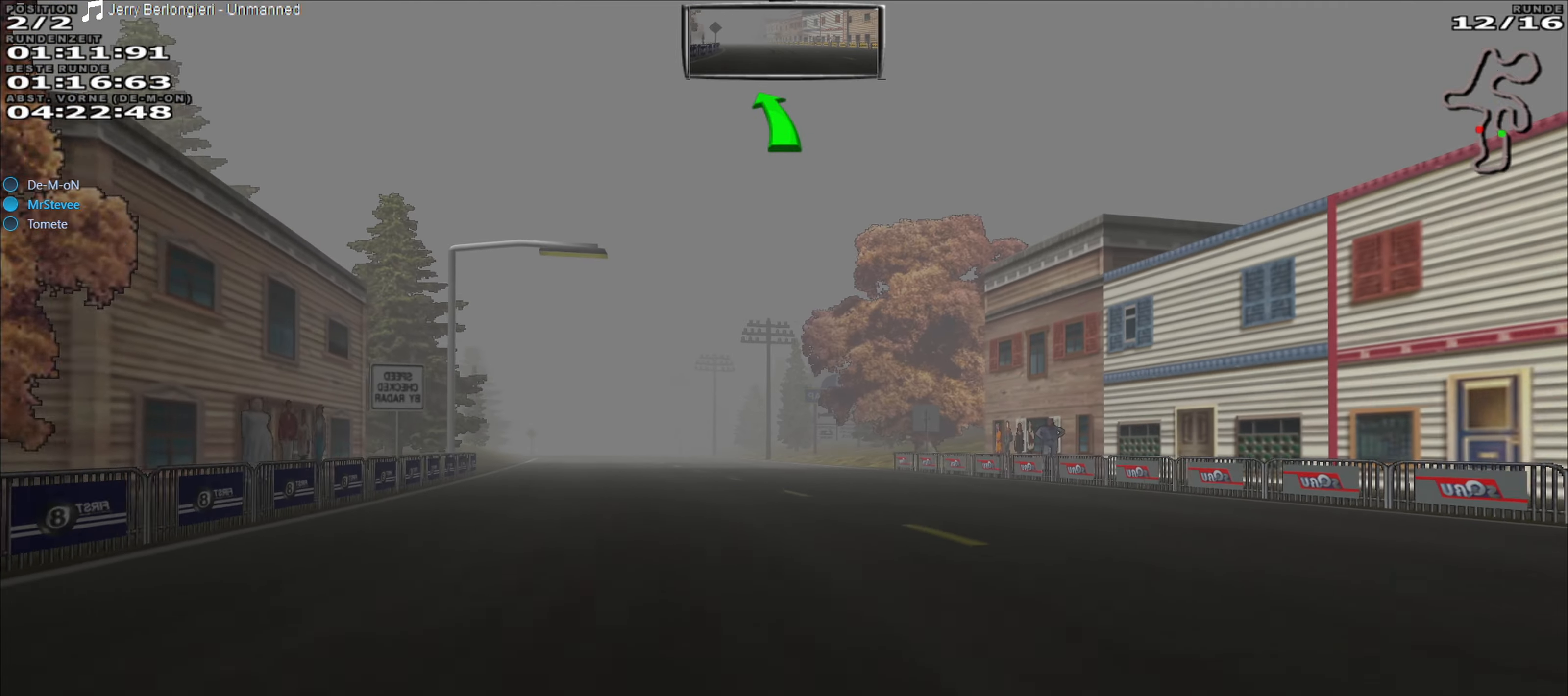
{"buttons": ["R2"], "left_stick": "center", "events": [[50, "left_stick", "left"], [267, "left_stick", "center"]]}
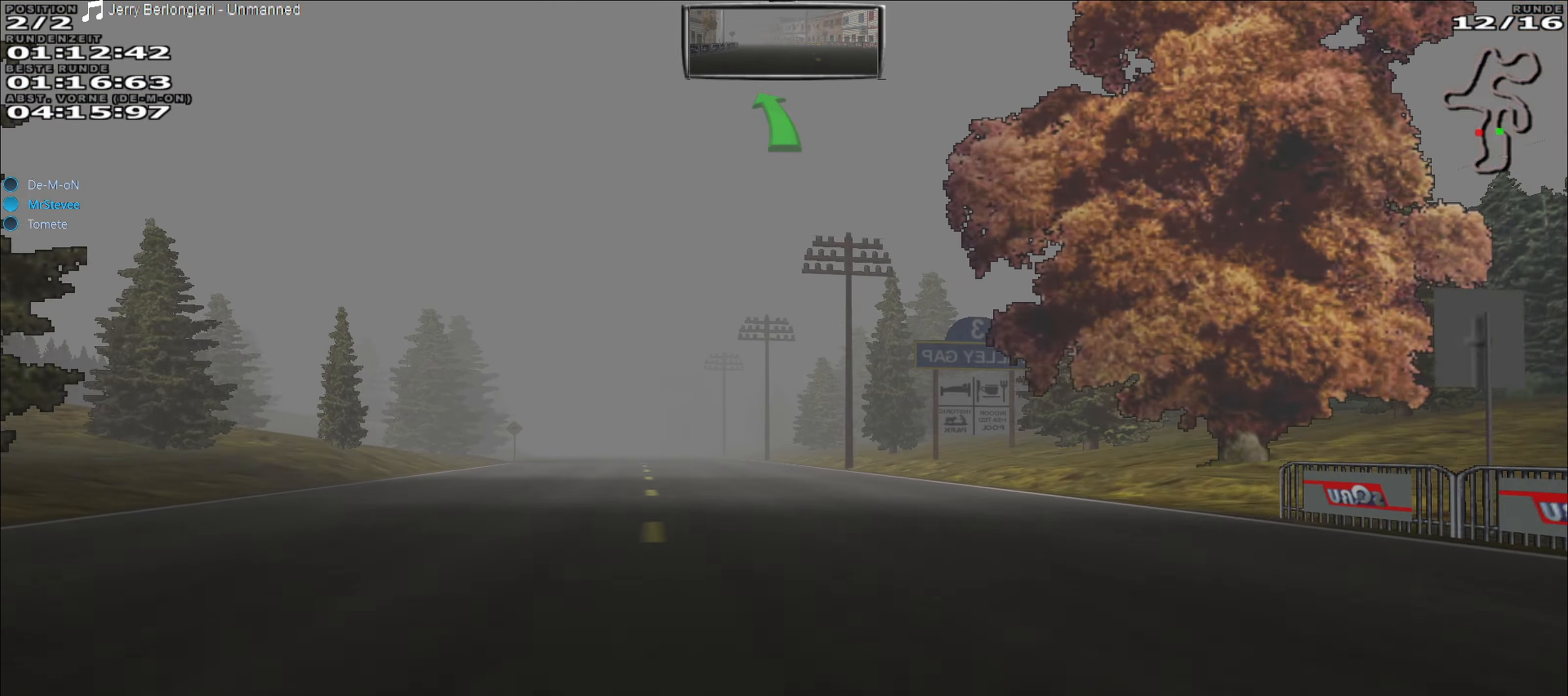
{"buttons": ["R2"], "left_stick": "left", "events": [[133, "left_stick", "down-left"], [317, "left_stick", "center"], [500, "left_stick", "left"]]}
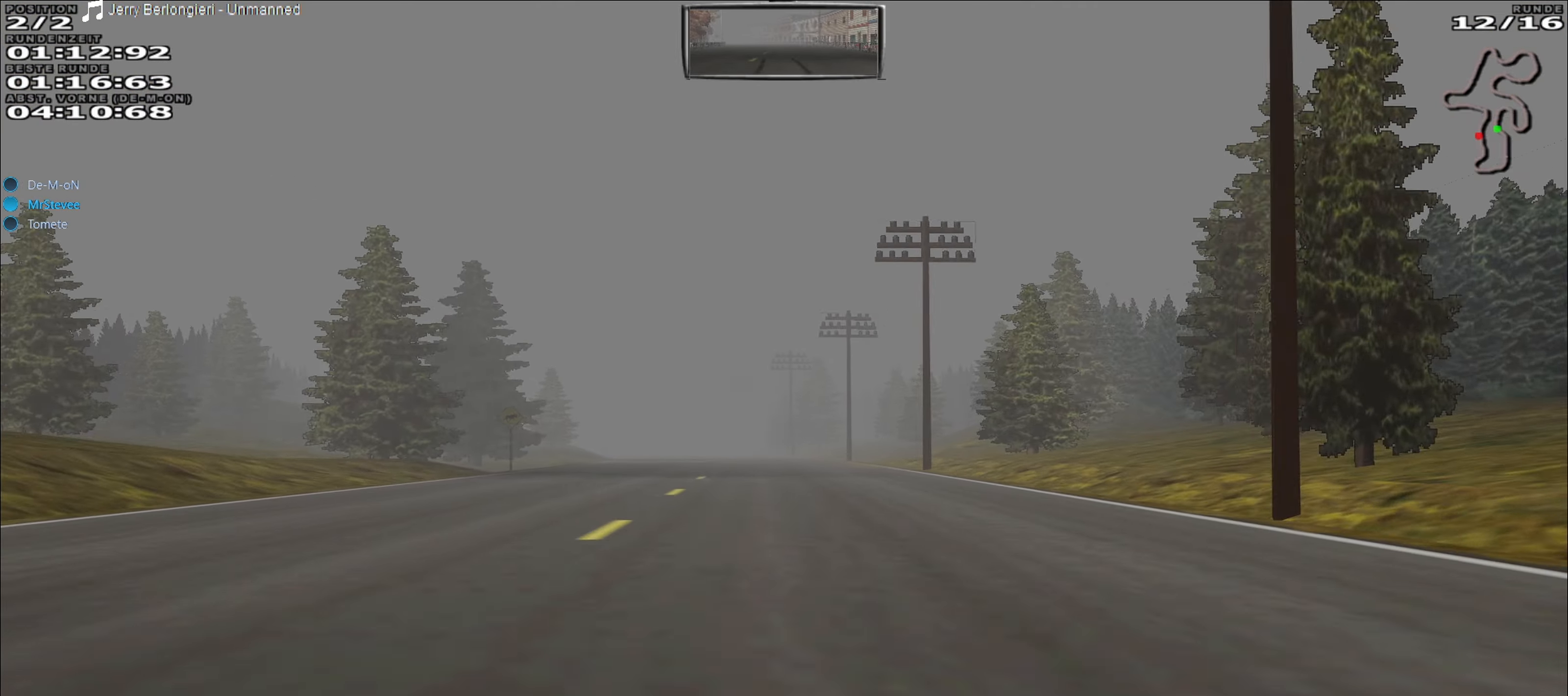
{"buttons": ["R2"], "left_stick": "center", "events": [[117, "left_stick", "center"]]}
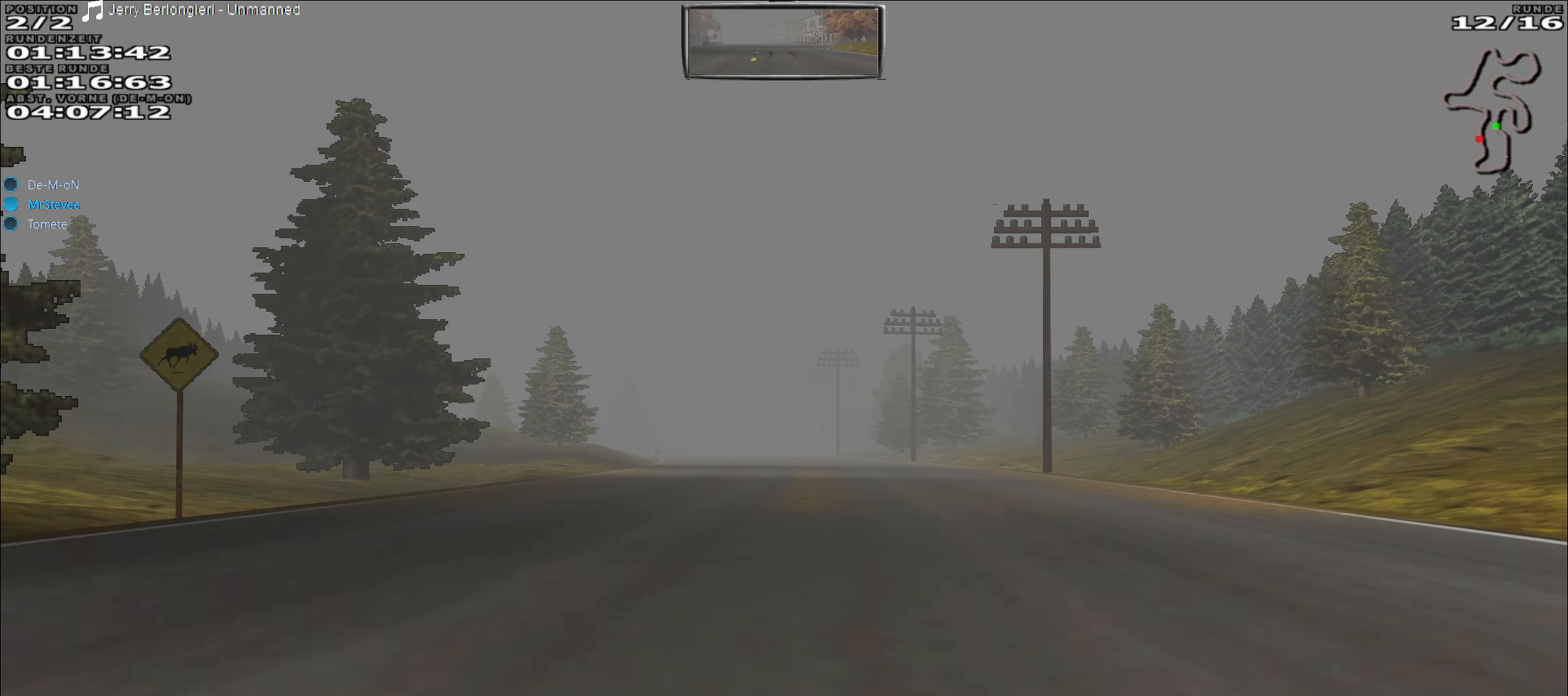
{"buttons": ["R2"], "left_stick": "center", "events": []}
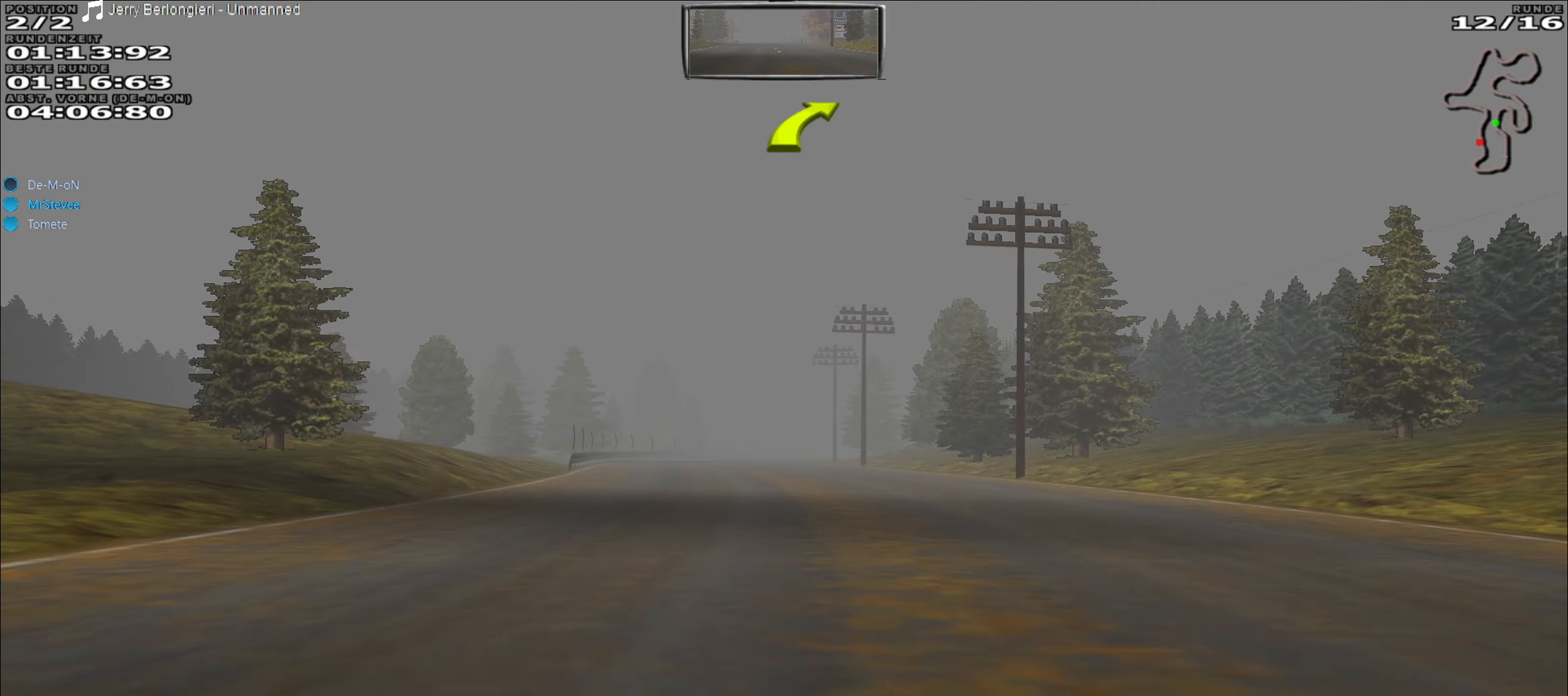
{"buttons": ["R2"], "left_stick": "center", "events": []}
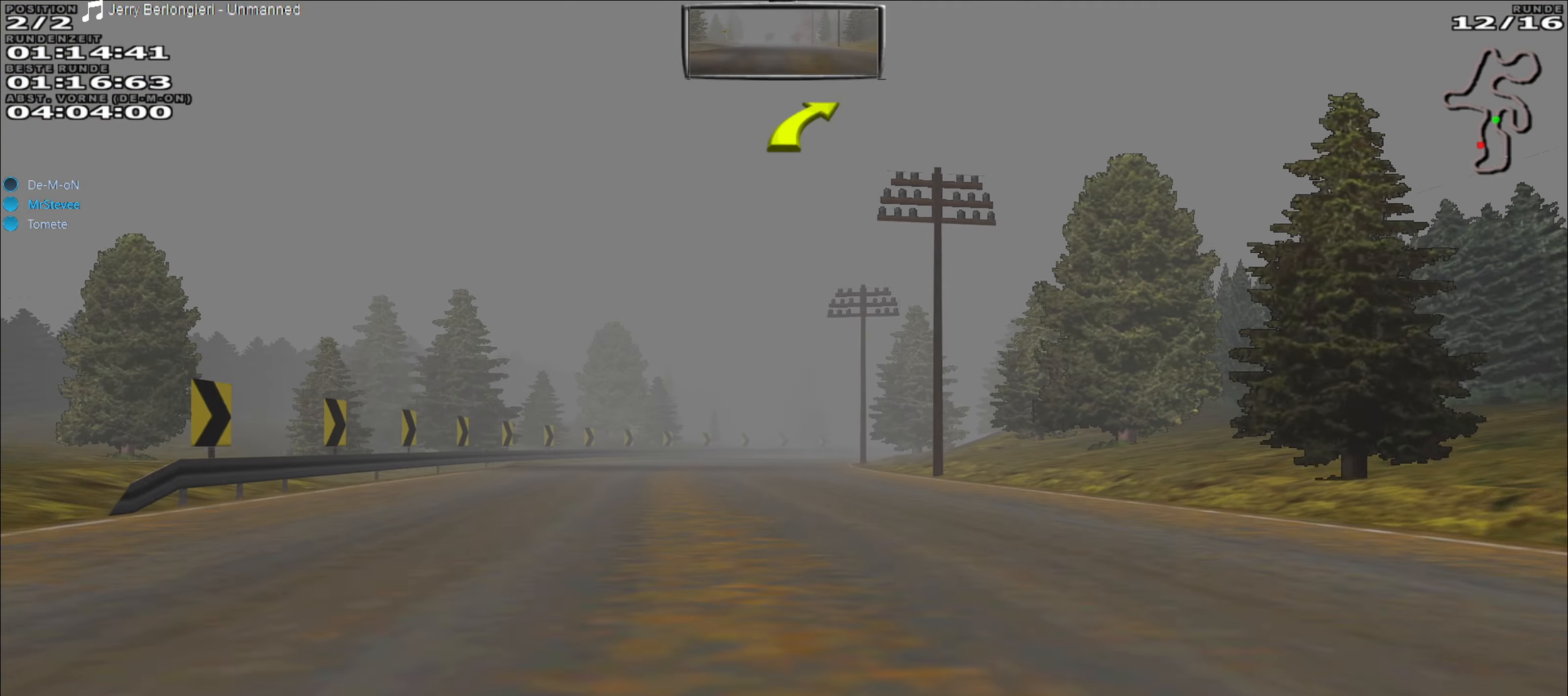
{"buttons": ["R2"], "left_stick": "center", "events": []}
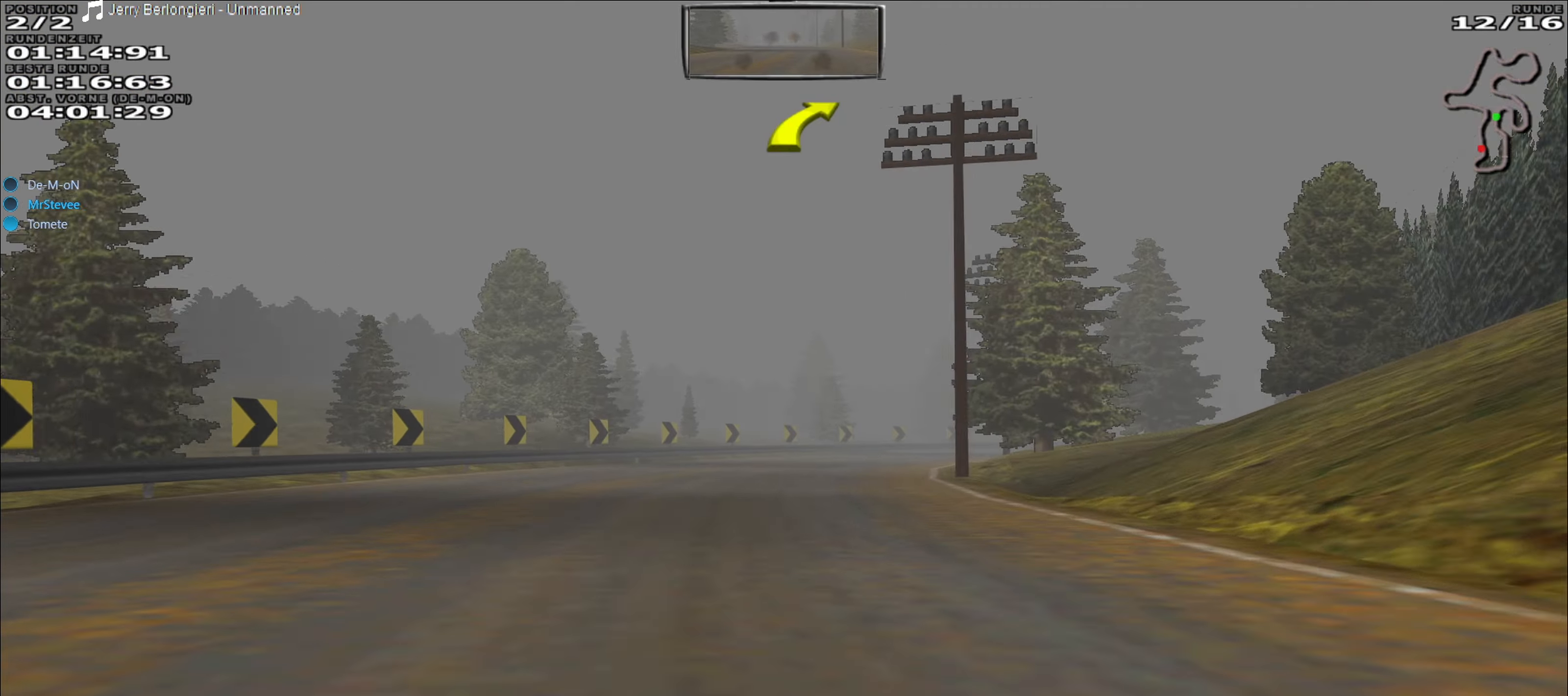
{"buttons": [], "left_stick": "center", "events": [[100, "R2", "up"], [133, "L2", "down"], [217, "left_stick", "right"], [417, "left_stick", "center"], [450, "L2", "up"]]}
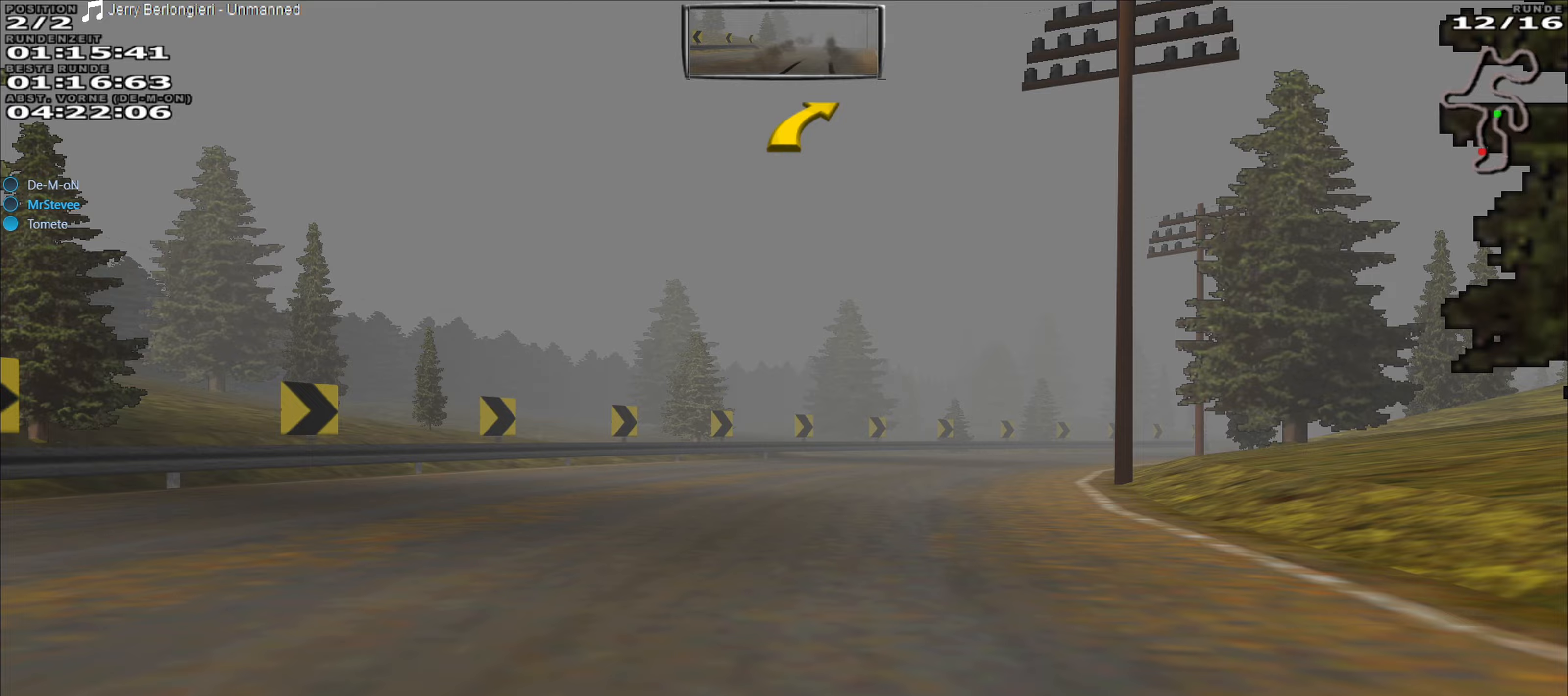
{"buttons": [], "left_stick": "center", "events": [[33, "left_stick", "right"], [133, "left_stick", "center"], [217, "left_stick", "right"], [483, "left_stick", "center"]]}
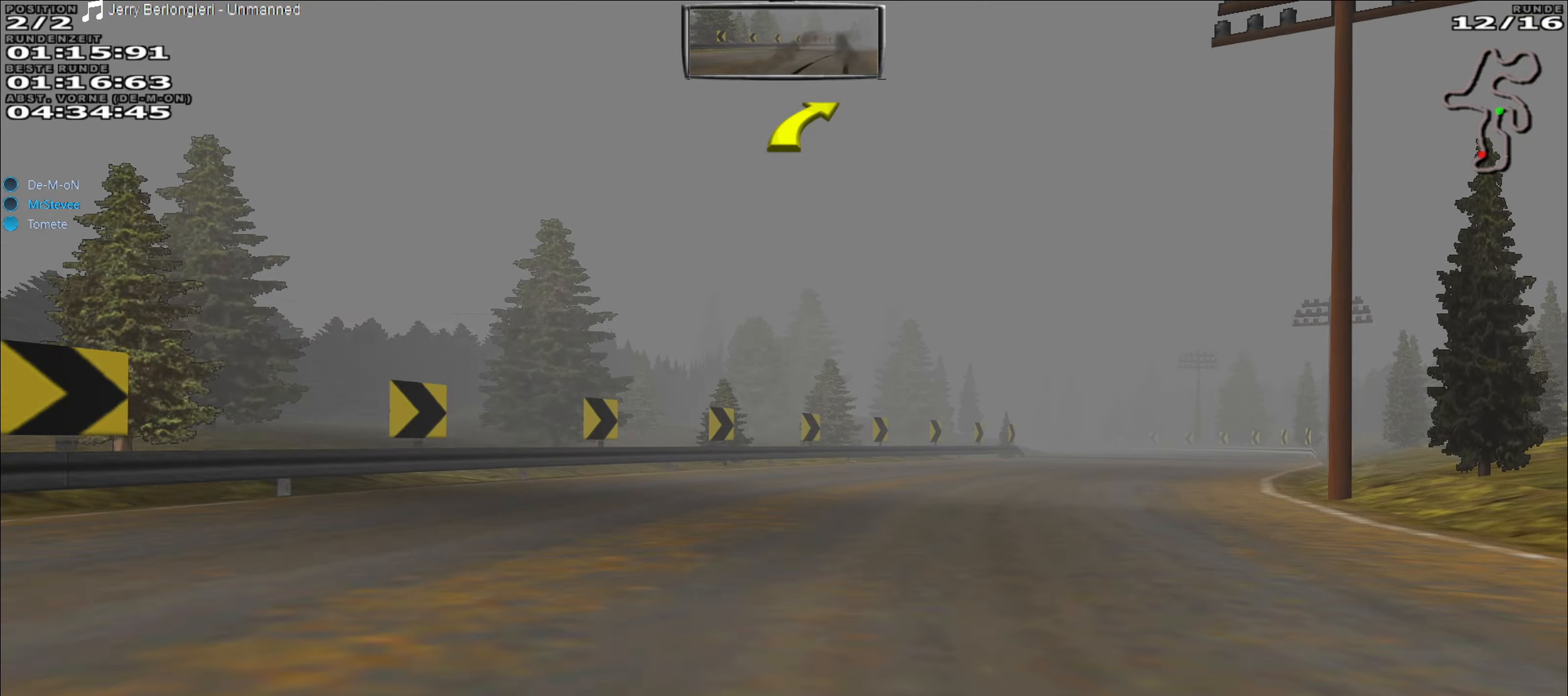
{"buttons": ["R2"], "left_stick": "right", "events": [[67, "left_stick", "right"], [283, "left_stick", "center"], [300, "R2", "down"], [383, "left_stick", "right"]]}
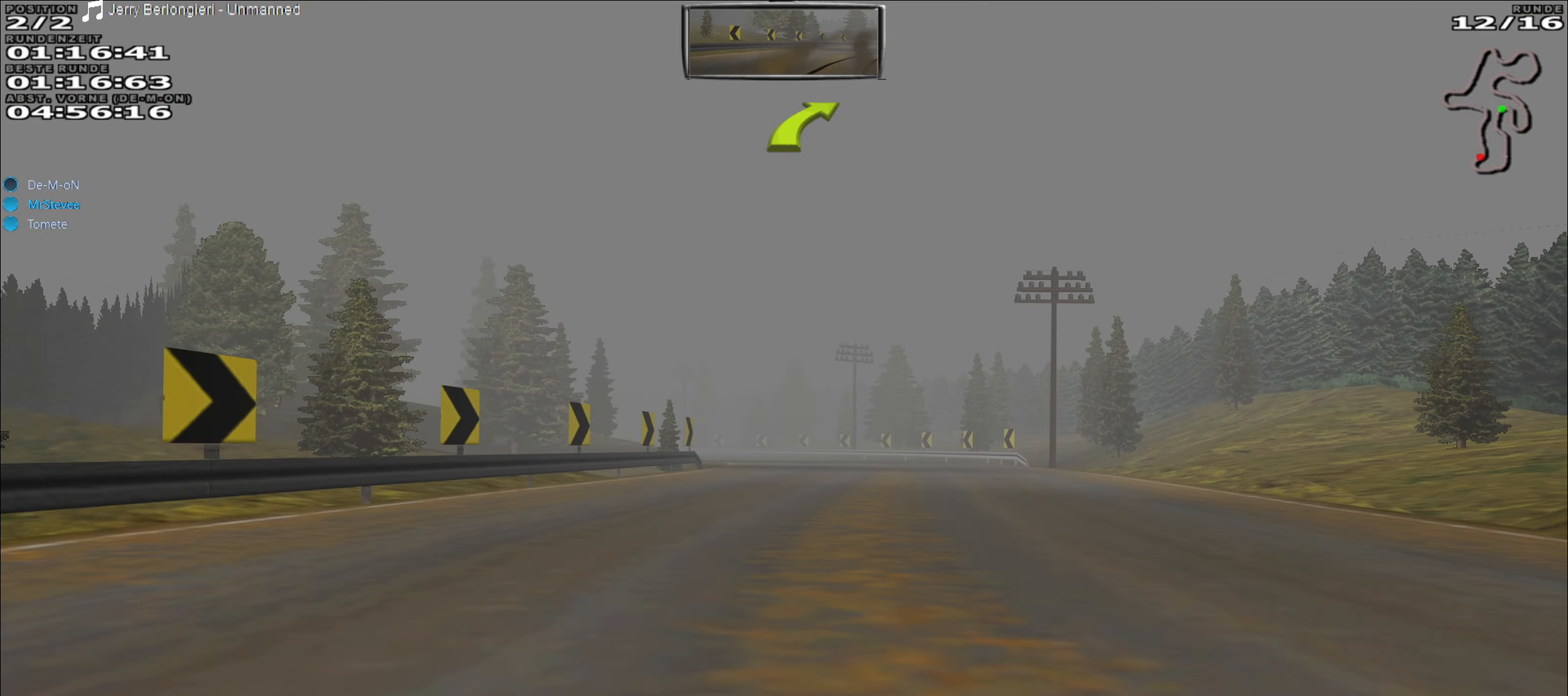
{"buttons": ["R2"], "left_stick": "center", "events": [[17, "left_stick", "center"]]}
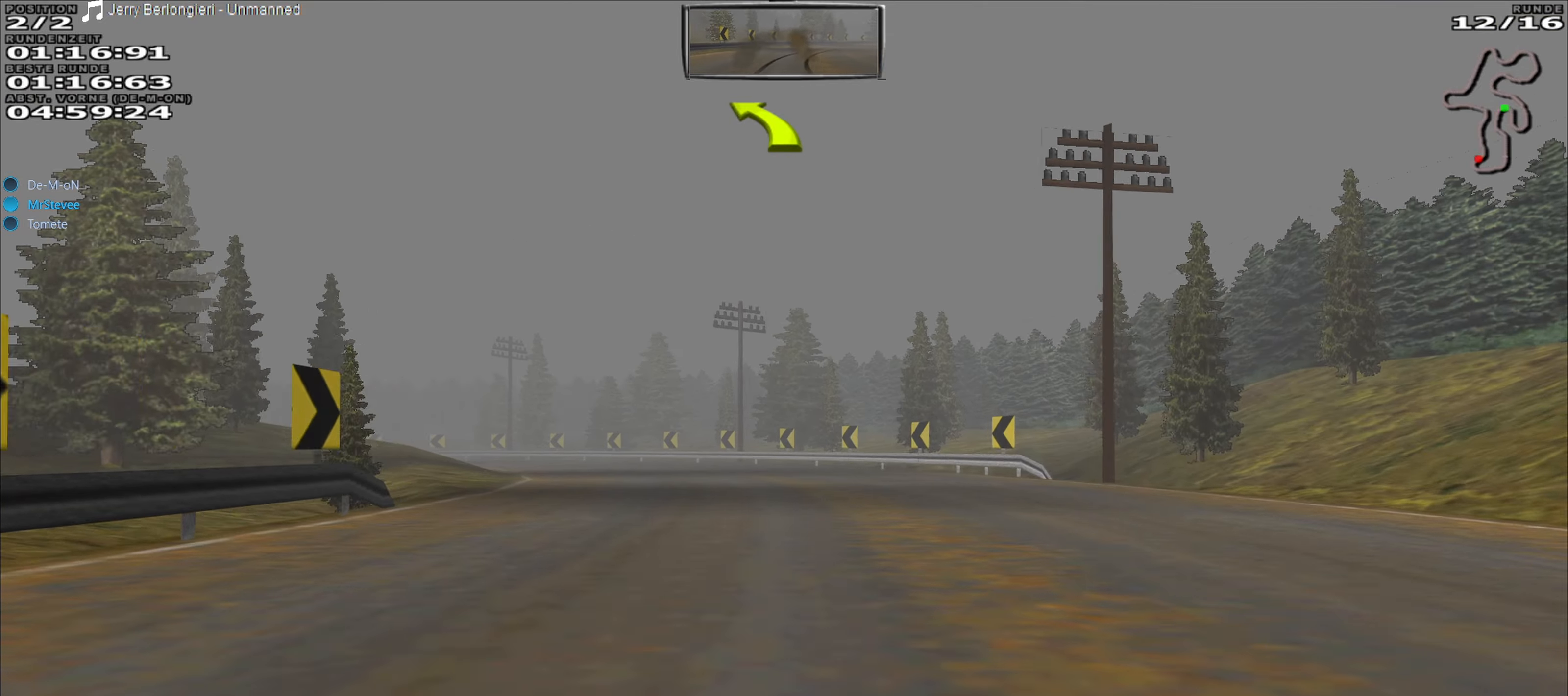
{"buttons": ["R2"], "left_stick": "center", "events": [[67, "left_stick", "down-left"], [267, "left_stick", "center"]]}